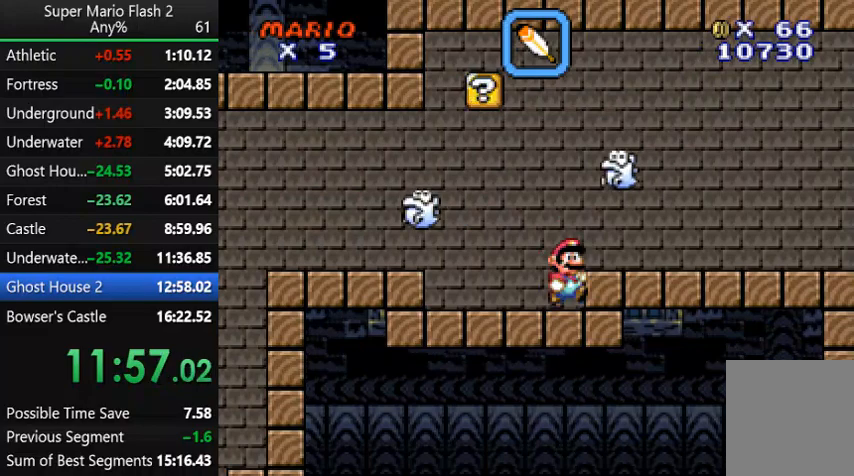
Gameplay with keyboard and mouse; each line is a JSON object with the keys and mouse buttons held at the frame after it. "events" lists presses ("down") and releases ("up") of "action", "down", "left", "right", "up", "x" and "mouse_left" between this image and that frame as [ms after this image, input, new state], when the widget could be followed in between. "mouse_left" = the "left" button of the "mouse" list. No other keys are recorded. Mouse movement is not recorded. Key names are as the overlay labels them; some are game actions (e.g. jump) rather than physical keys.
{"keys": ["right", "up"], "mouse": [], "events": [[467, "up", "down"]]}
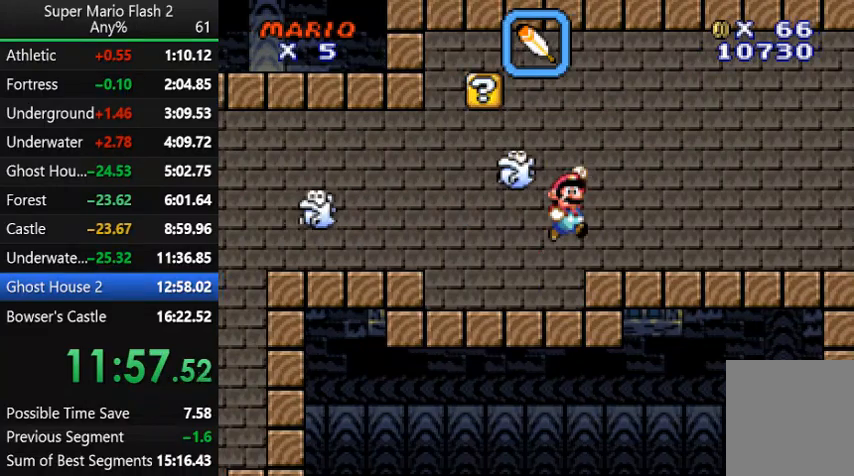
{"keys": [], "mouse": [], "events": [[67, "up", "up"], [433, "right", "up"]]}
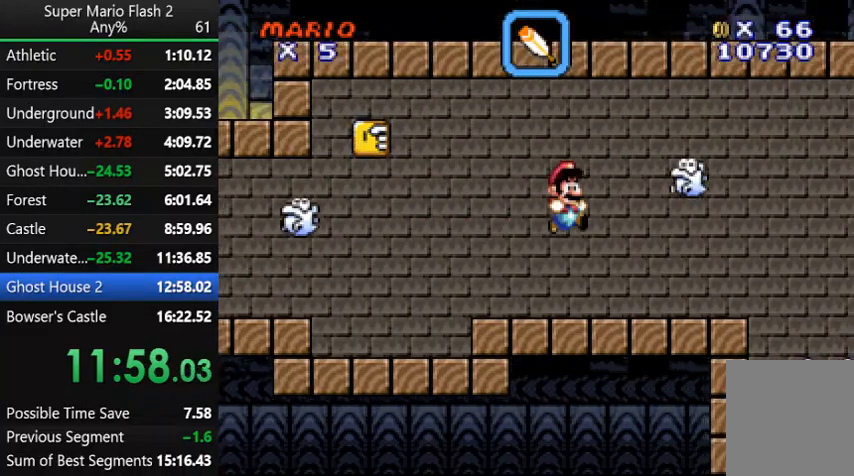
{"keys": ["right", "up"], "mouse": [], "events": [[133, "right", "down"], [500, "up", "down"]]}
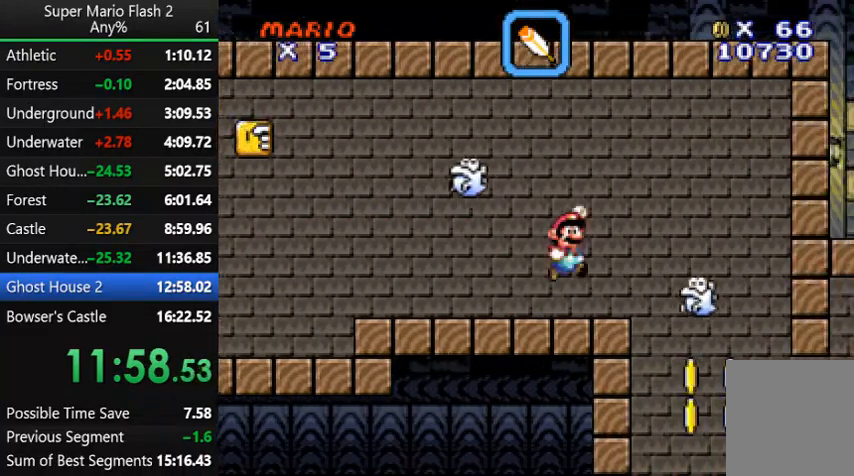
{"keys": [], "mouse": [], "events": [[100, "up", "up"], [333, "right", "up"]]}
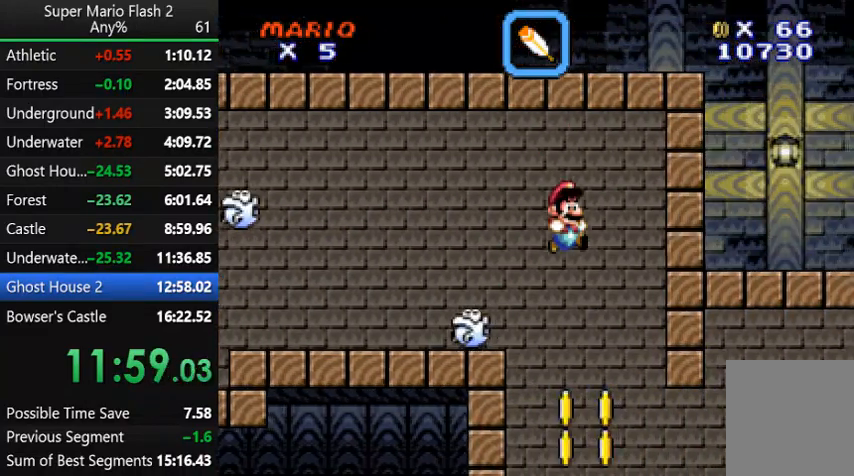
{"keys": [], "mouse": [], "events": [[233, "right", "down"], [333, "right", "up"]]}
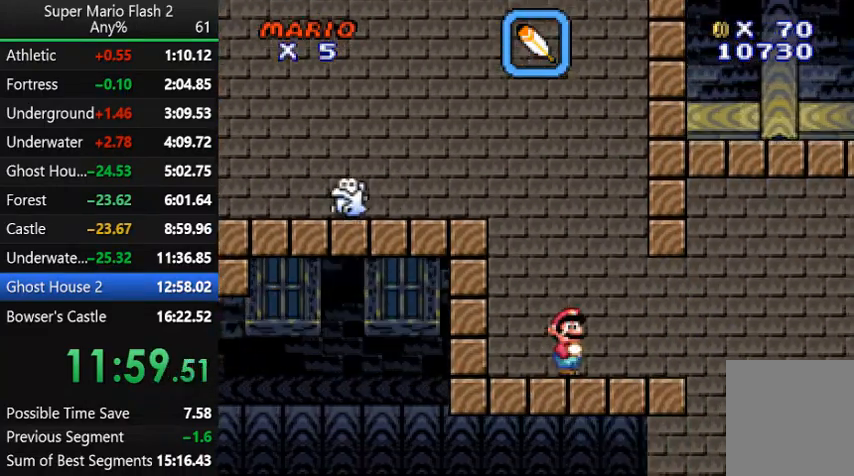
{"keys": ["right"], "mouse": [], "events": [[133, "right", "down"]]}
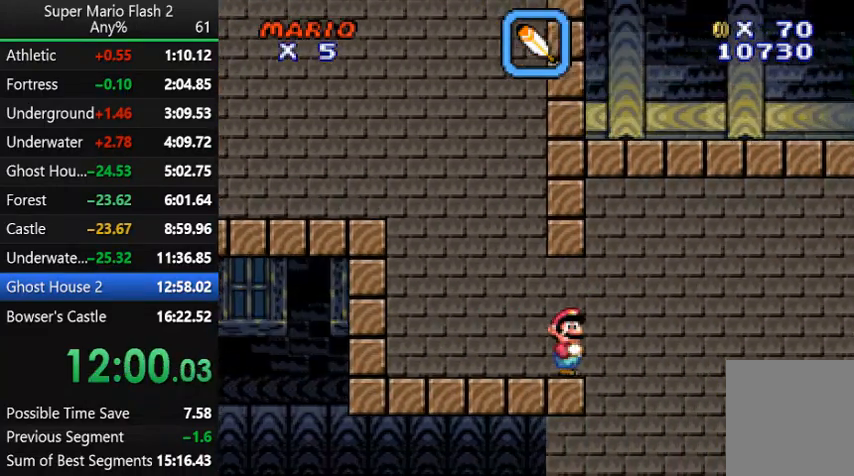
{"keys": ["right"], "mouse": [], "events": []}
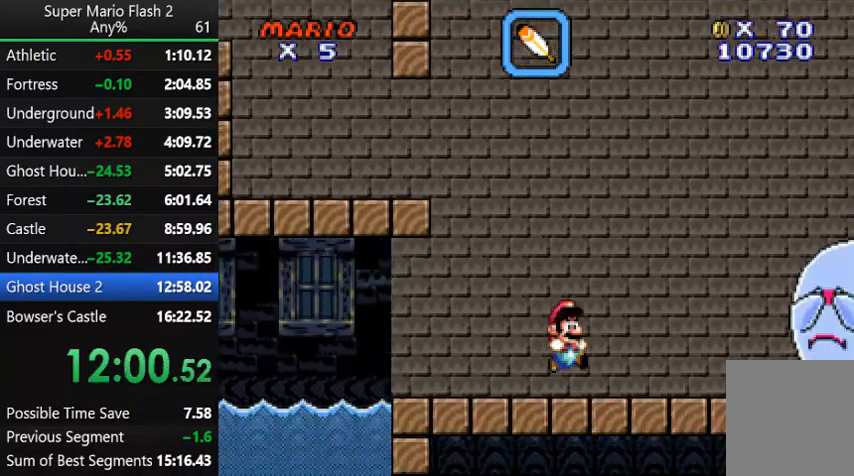
{"keys": [], "mouse": [], "events": [[100, "left", "down"], [100, "up", "down"], [133, "right", "up"], [400, "left", "up"], [400, "up", "up"]]}
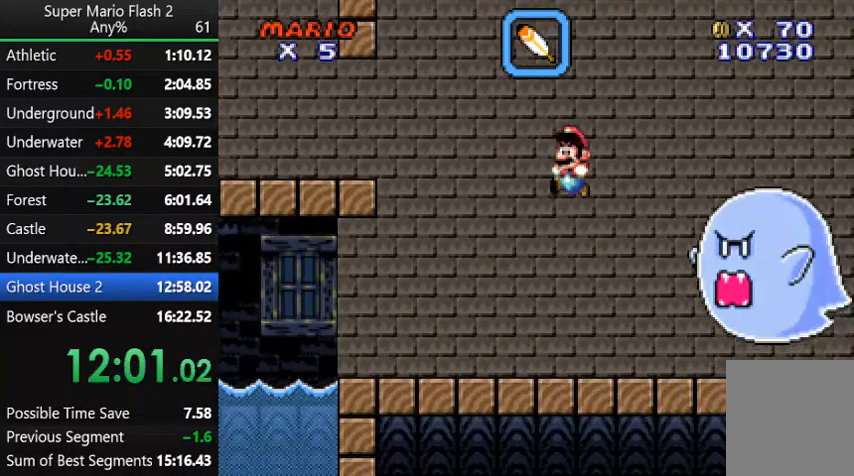
{"keys": ["right"], "mouse": [], "events": [[167, "right", "down"]]}
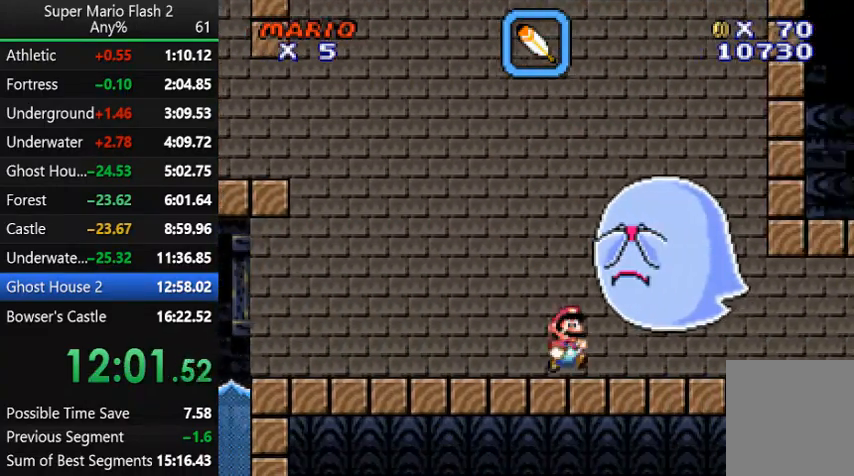
{"keys": ["right"], "mouse": [], "events": []}
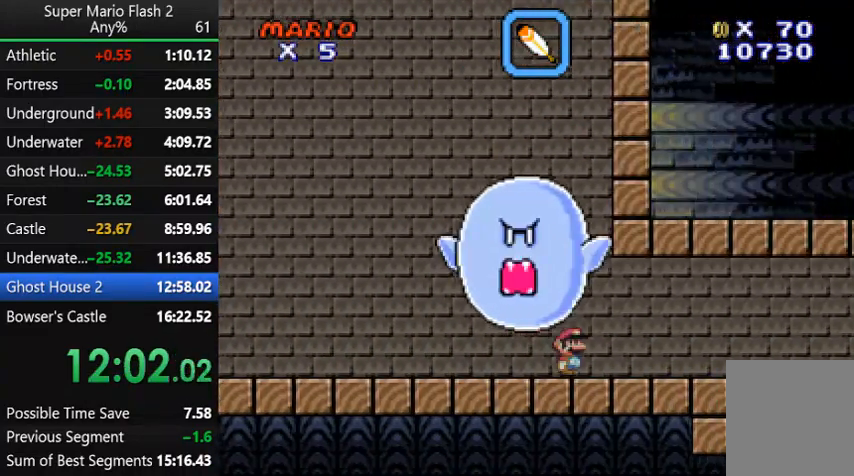
{"keys": ["right"], "mouse": [], "events": []}
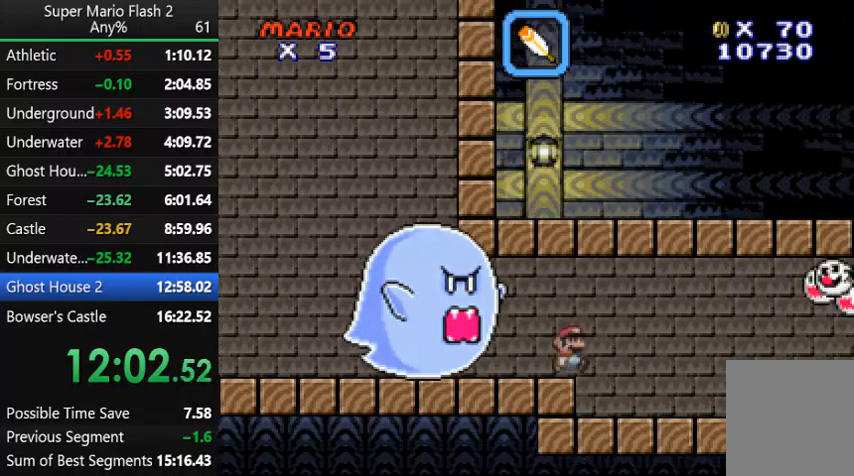
{"keys": ["left"], "mouse": [], "events": [[67, "left", "down"], [67, "right", "up"], [167, "left", "up"], [500, "left", "down"]]}
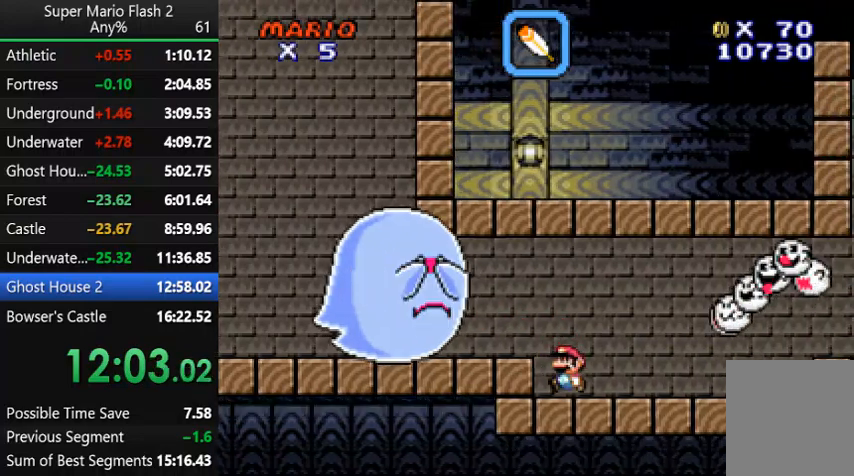
{"keys": [], "mouse": [], "events": [[33, "left", "up"]]}
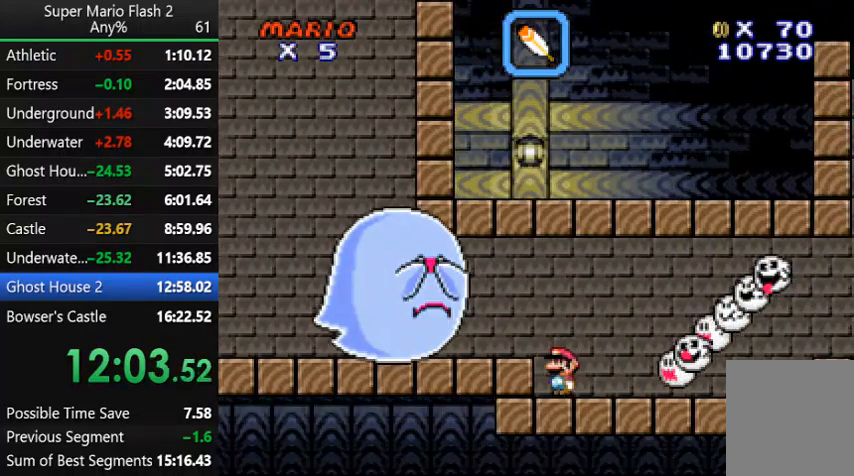
{"keys": [], "mouse": [], "events": []}
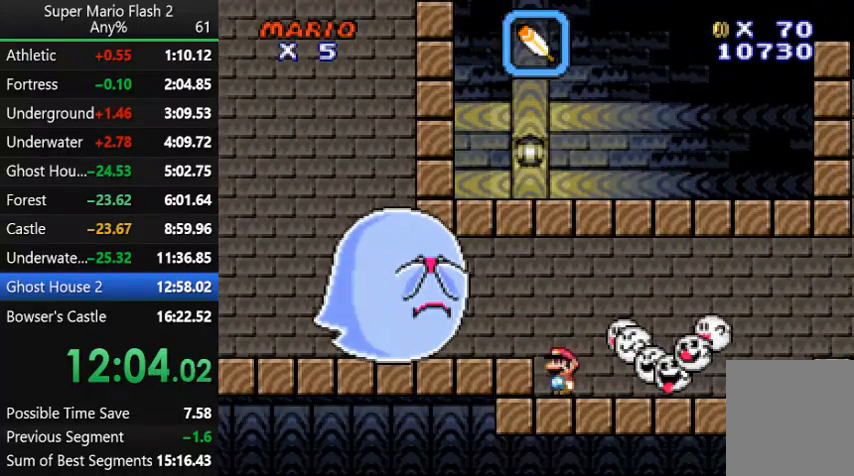
{"keys": [], "mouse": [], "events": [[33, "action", "down"], [133, "action", "up"]]}
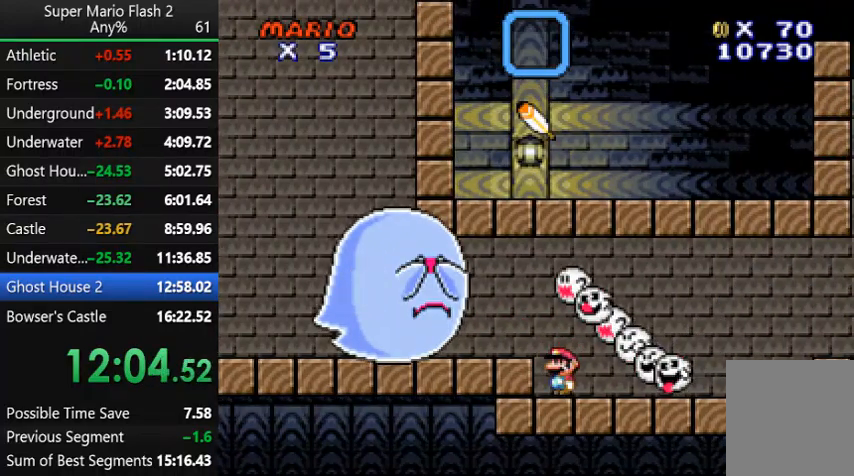
{"keys": [], "mouse": [], "events": []}
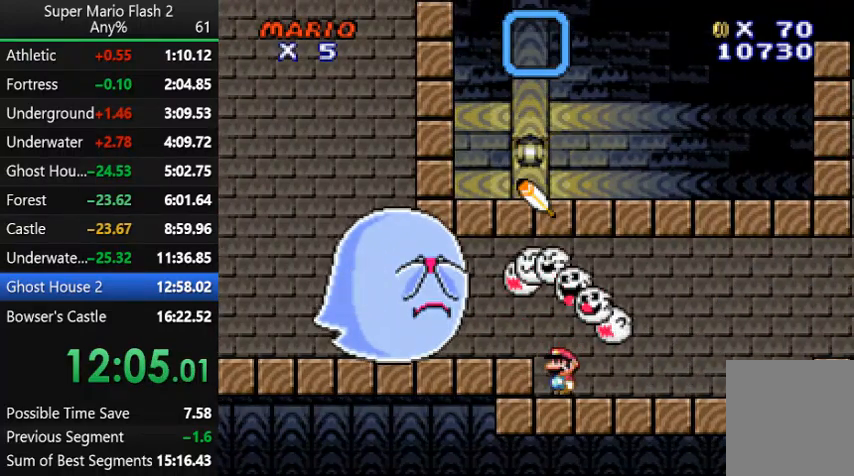
{"keys": [], "mouse": [], "events": []}
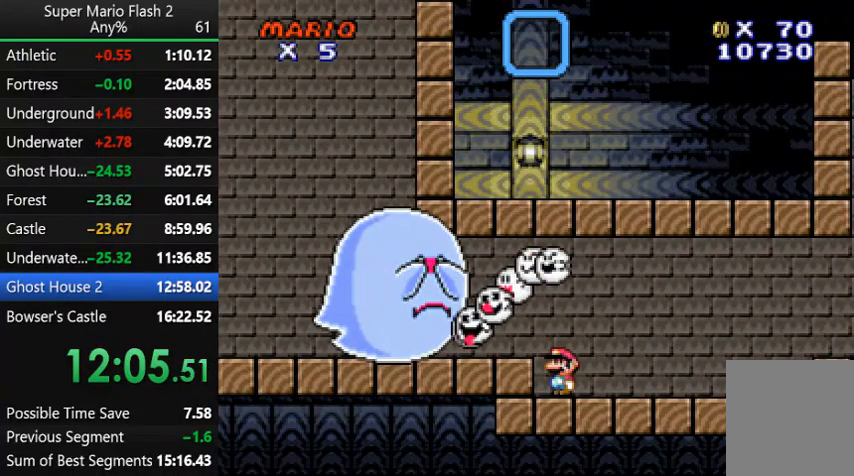
{"keys": [], "mouse": [], "events": [[167, "left", "down"], [367, "left", "up"]]}
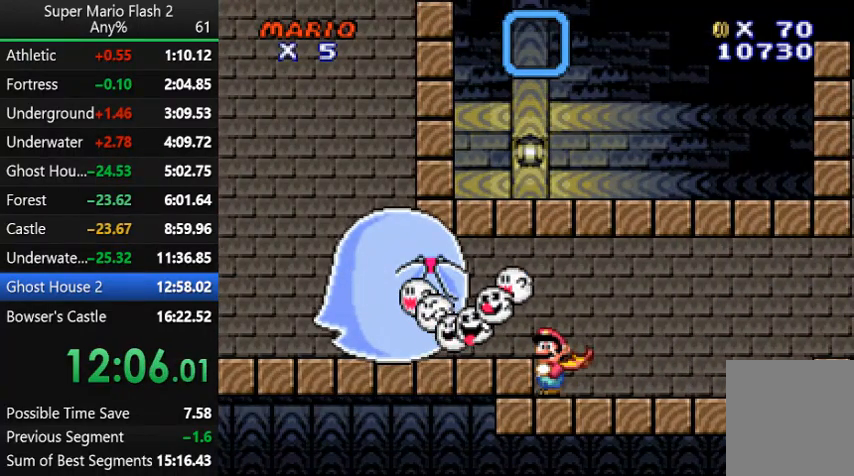
{"keys": ["right"], "mouse": [], "events": [[367, "right", "down"]]}
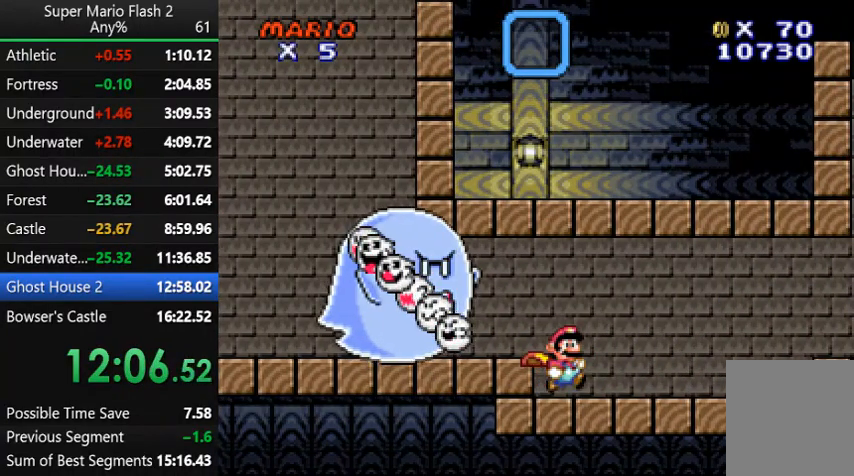
{"keys": ["right"], "mouse": [], "events": []}
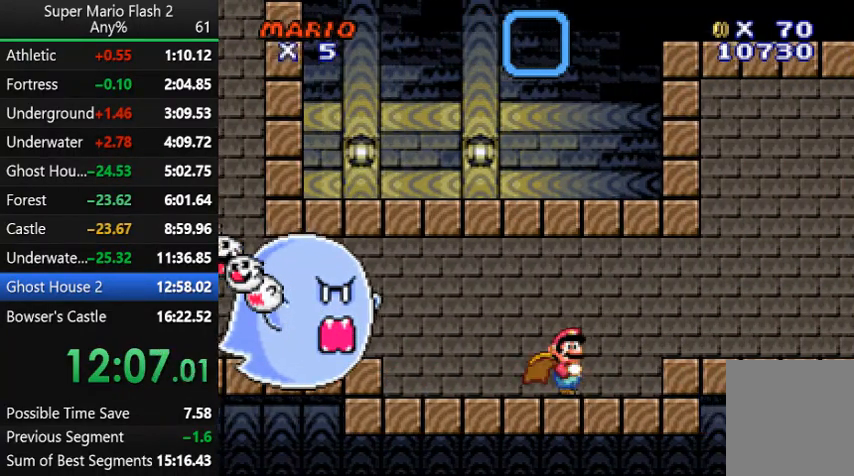
{"keys": [], "mouse": [], "events": [[167, "up", "down"], [267, "up", "up"], [433, "right", "up"]]}
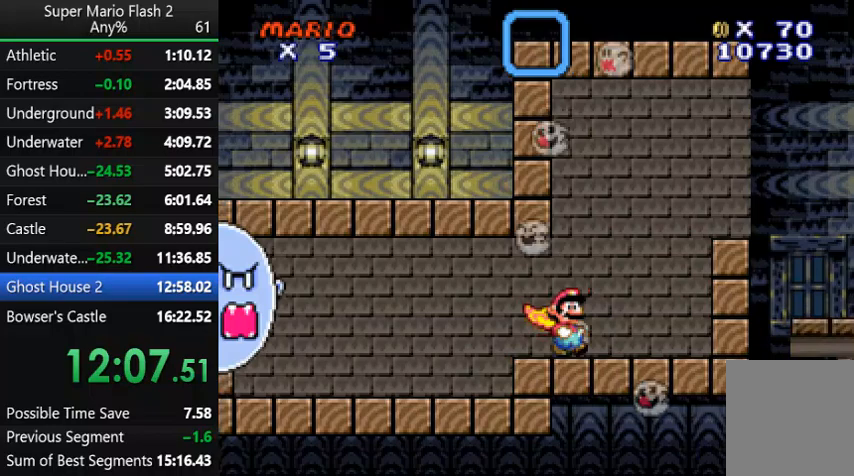
{"keys": ["right"], "mouse": [], "events": [[100, "right", "down"], [267, "up", "down"], [400, "up", "up"]]}
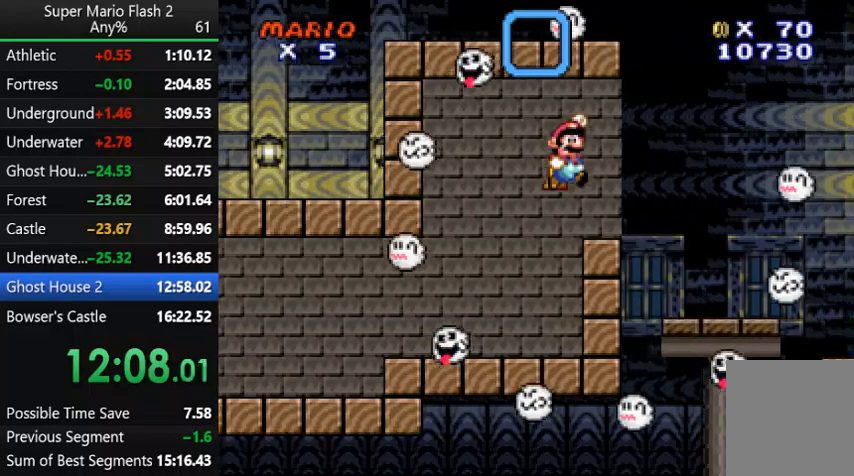
{"keys": [], "mouse": [], "events": [[400, "right", "up"]]}
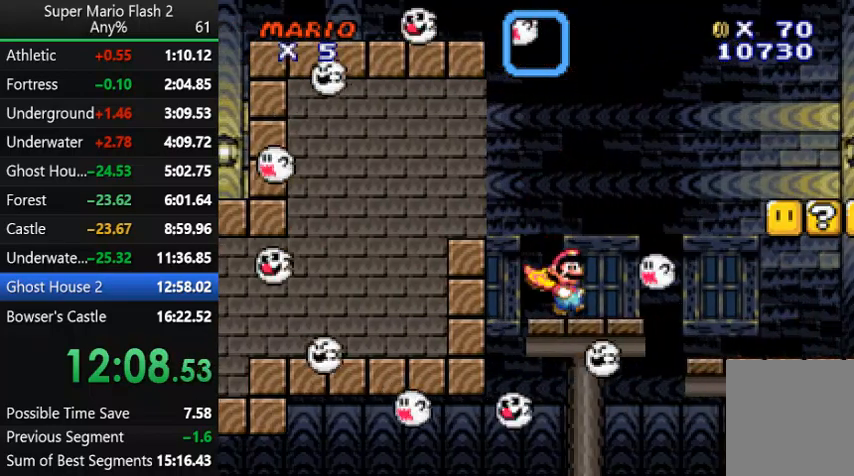
{"keys": ["right"], "mouse": [], "events": [[133, "right", "down"], [133, "up", "down"], [200, "up", "up"]]}
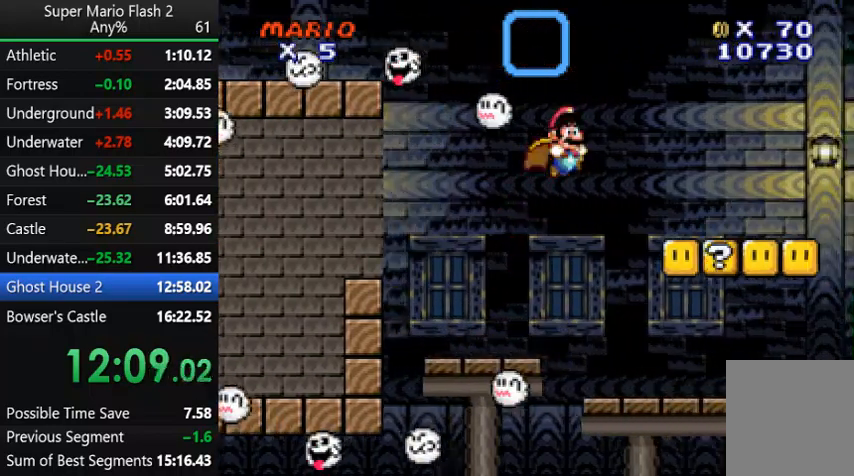
{"keys": ["right", "x"], "mouse": [], "events": [[100, "right", "up"], [400, "x", "down"], [467, "right", "down"]]}
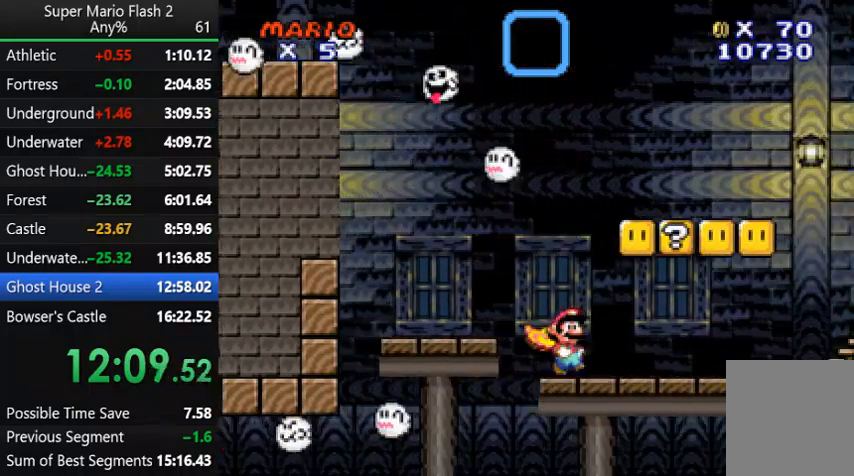
{"keys": ["right", "x"], "mouse": [], "events": []}
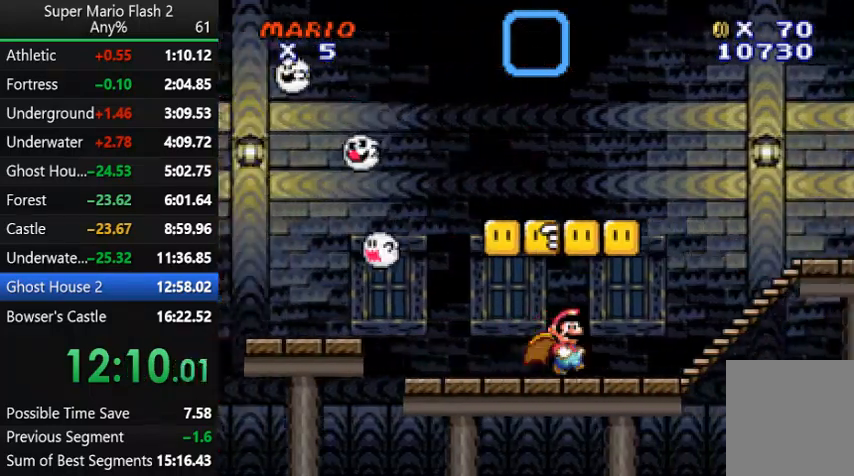
{"keys": ["right", "x"], "mouse": [], "events": []}
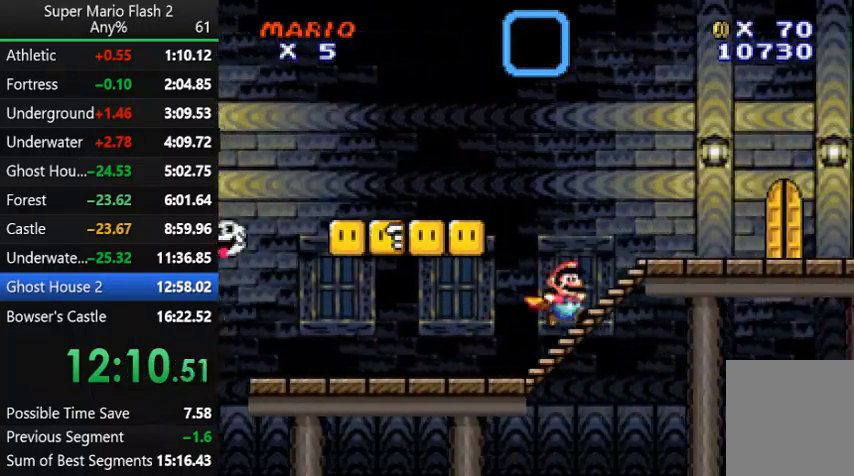
{"keys": ["left", "up", "x"], "mouse": [], "events": [[133, "up", "down"], [167, "left", "down"], [167, "right", "up"]]}
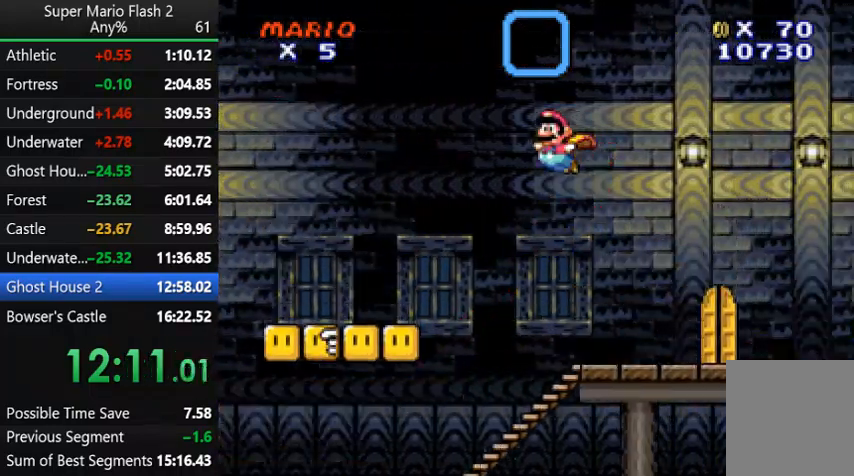
{"keys": ["left", "x"], "mouse": [], "events": [[333, "up", "up"]]}
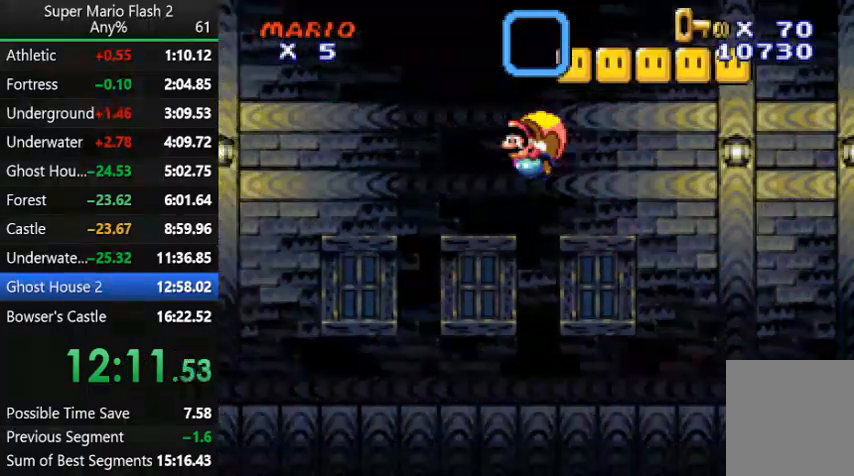
{"keys": ["right", "x"], "mouse": [], "events": [[300, "right", "down"], [367, "left", "up"]]}